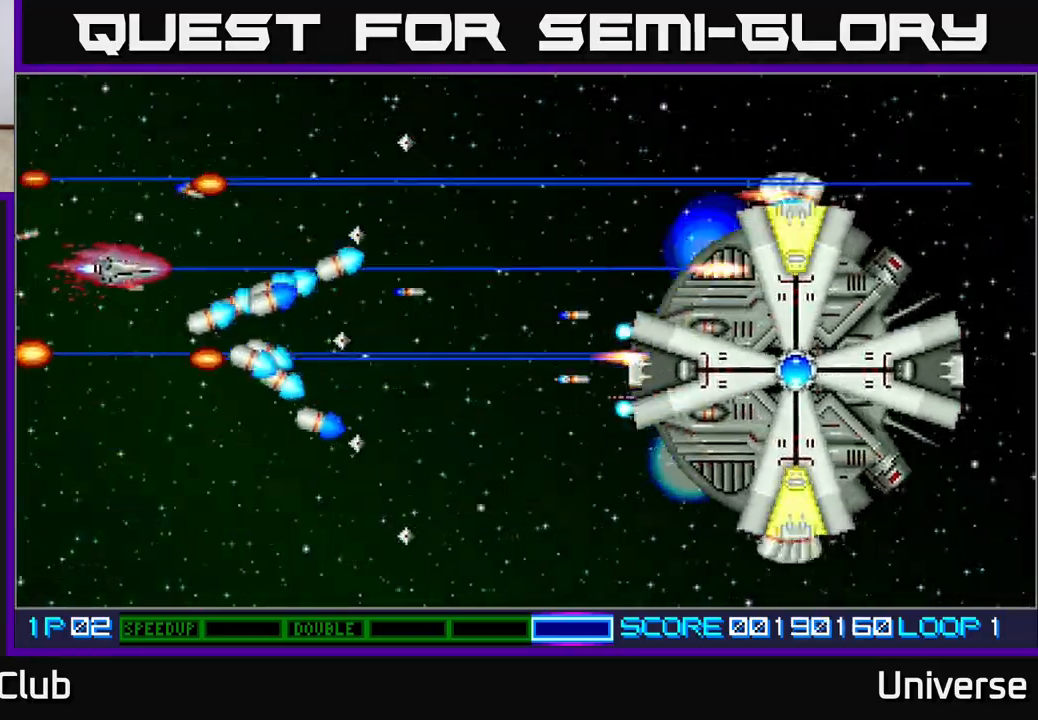
Gameplay with a controller (Xbox layout); each line is a JSON object with the inputs held at the frame after it. "events" lists button and stick changes between this image and that frame as [ms after this image, input, new state], when the widget could be followed in between. Not read: left_stick right_stick.
{"buttons": ["A", "DPAD_DOWN", "DPAD_RIGHT"], "events": [[233, "DPAD_UP", "up"], [283, "DPAD_DOWN", "down"], [350, "DPAD_RIGHT", "up"], [450, "DPAD_RIGHT", "down"]]}
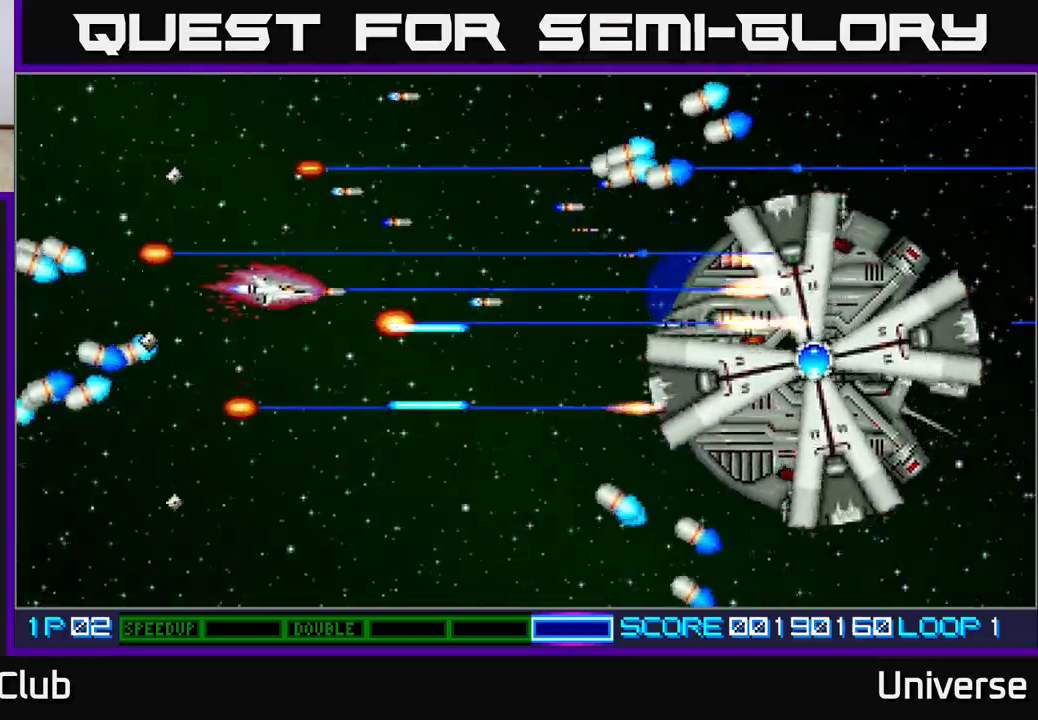
{"buttons": ["A", "DPAD_LEFT"]}
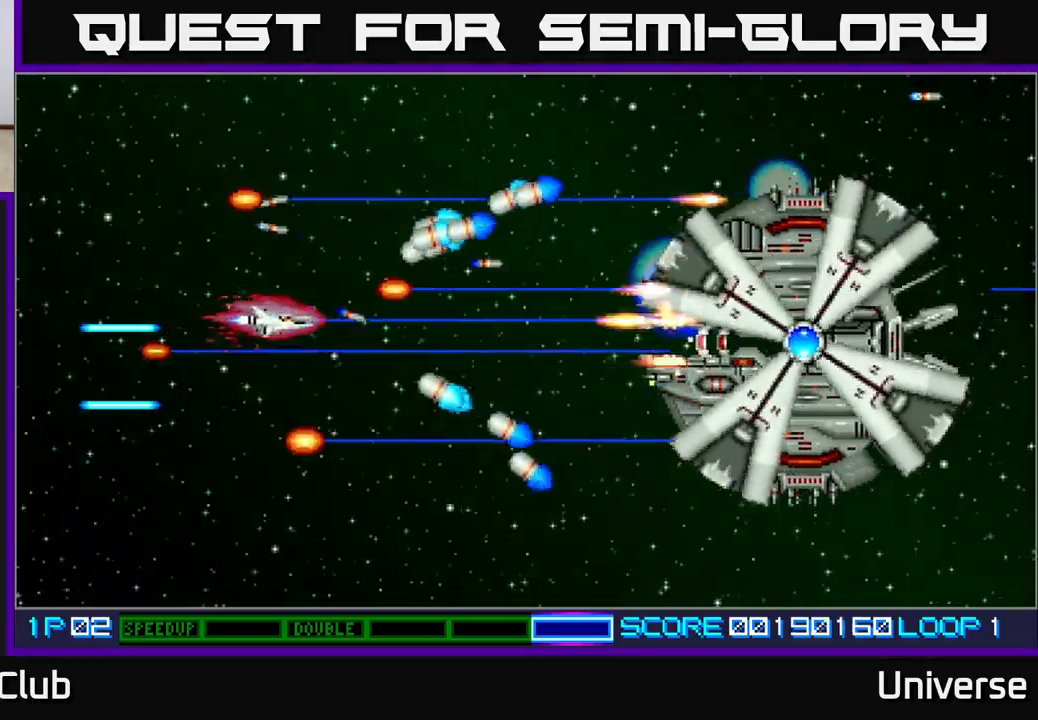
{"buttons": ["A", "DPAD_DOWN", "DPAD_RIGHT"], "events": [[167, "DPAD_LEFT", "up"], [317, "DPAD_DOWN", "down"], [467, "DPAD_RIGHT", "down"]]}
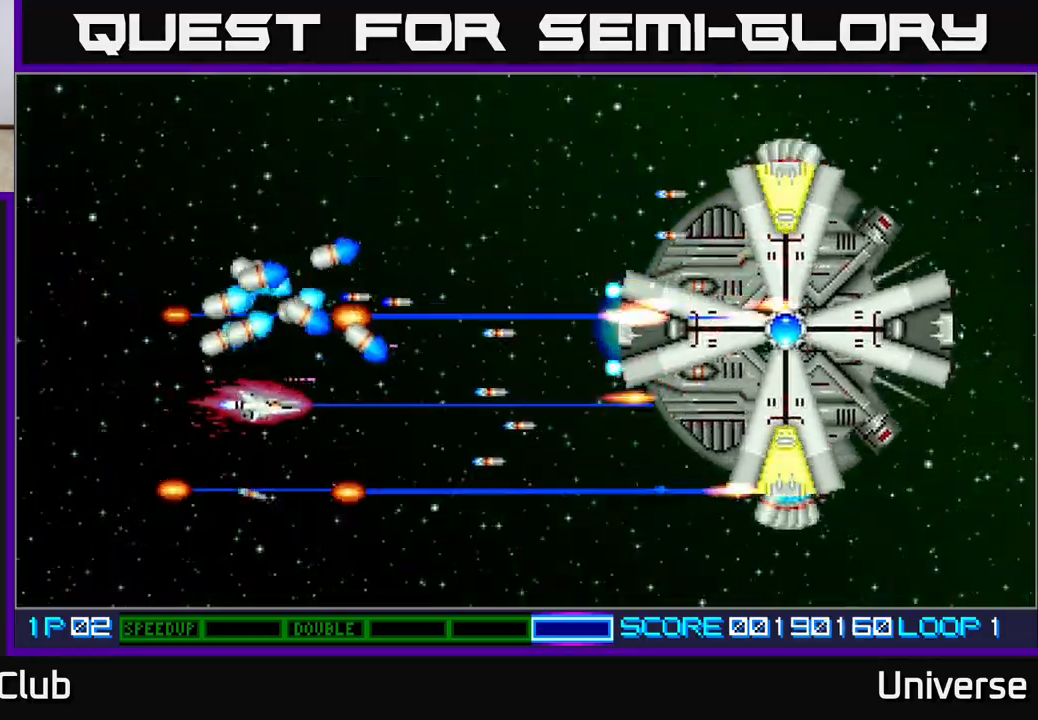
{"buttons": ["A"], "events": [[50, "DPAD_DOWN", "up"], [150, "DPAD_UP", "down"], [167, "DPAD_RIGHT", "up"], [367, "DPAD_LEFT", "down"], [367, "DPAD_UP", "up"], [400, "DPAD_LEFT", "up"]]}
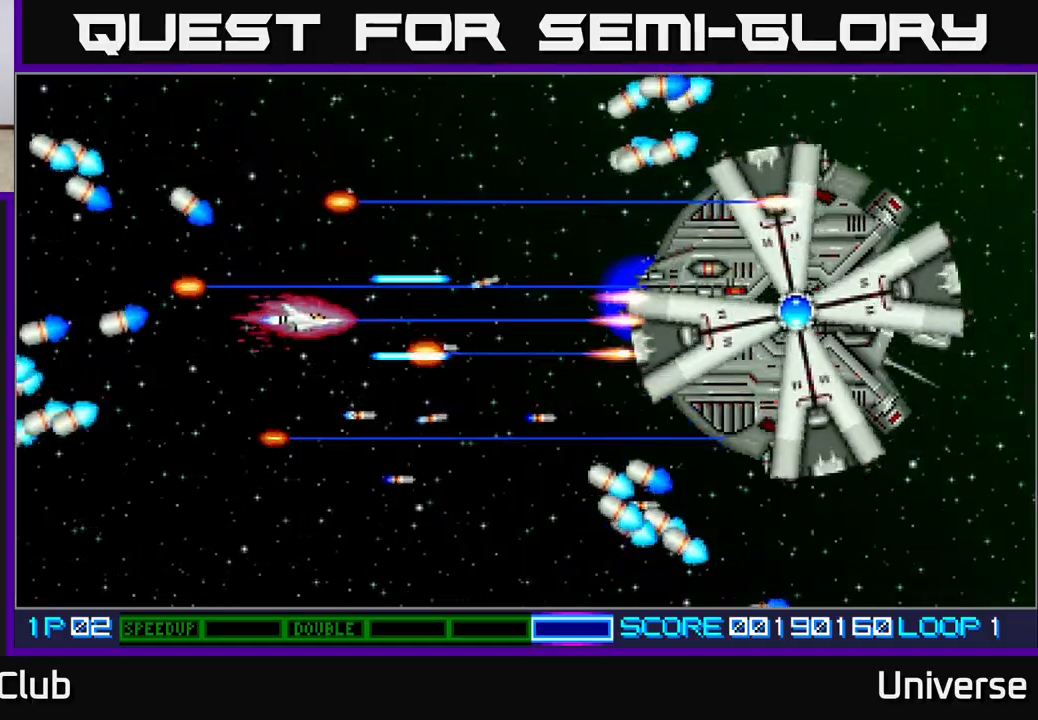
{"buttons": ["A"], "events": []}
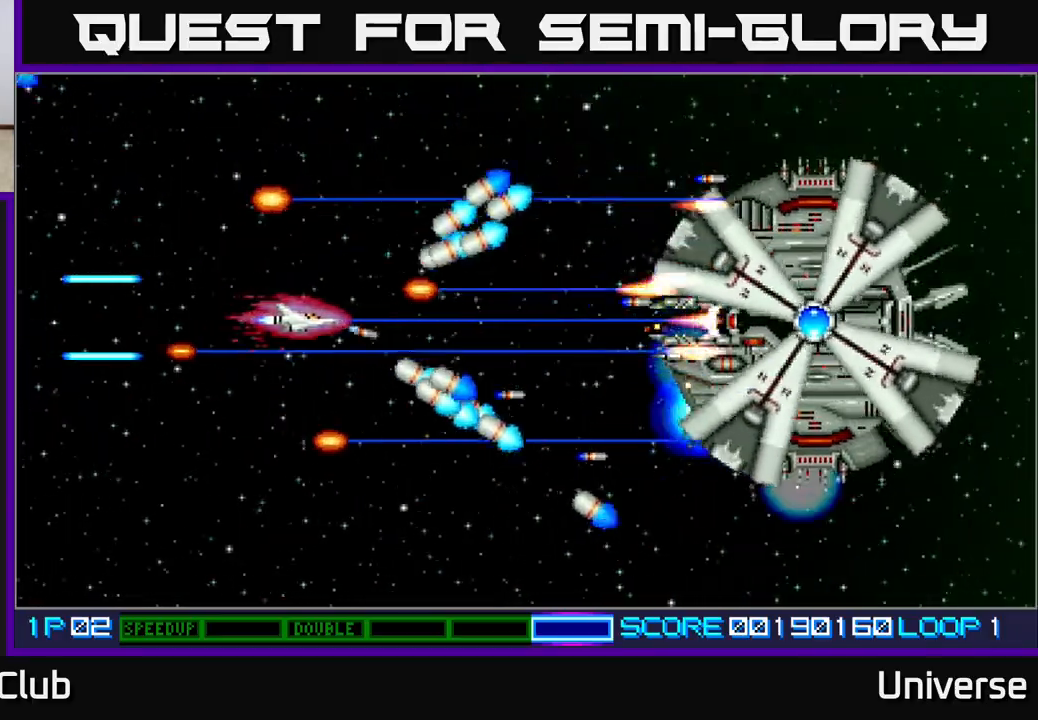
{"buttons": ["A", "DPAD_DOWN"], "events": [[33, "DPAD_LEFT", "down"], [317, "DPAD_DOWN", "down"], [350, "DPAD_LEFT", "up"]]}
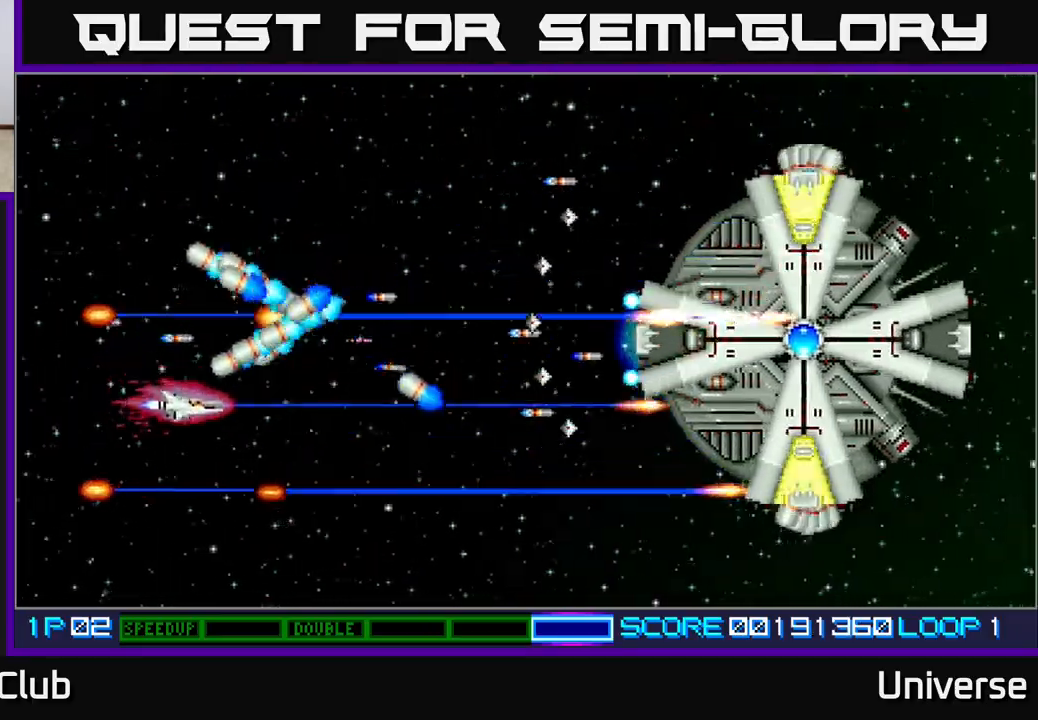
{"buttons": ["A", "DPAD_UP"], "events": [[100, "DPAD_RIGHT", "down"], [217, "DPAD_DOWN", "up"], [300, "DPAD_RIGHT", "up"], [300, "DPAD_UP", "down"]]}
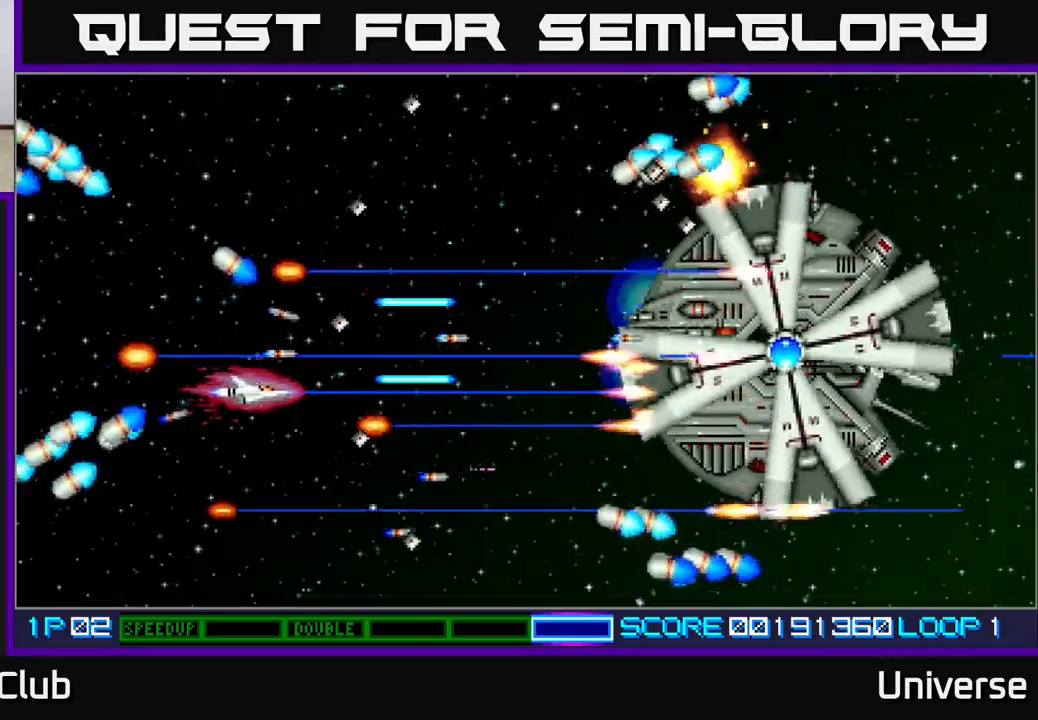
{"buttons": ["A", "DPAD_UP"], "events": [[17, "DPAD_UP", "up"], [183, "DPAD_DOWN", "down"], [300, "DPAD_DOWN", "up"], [400, "DPAD_UP", "down"]]}
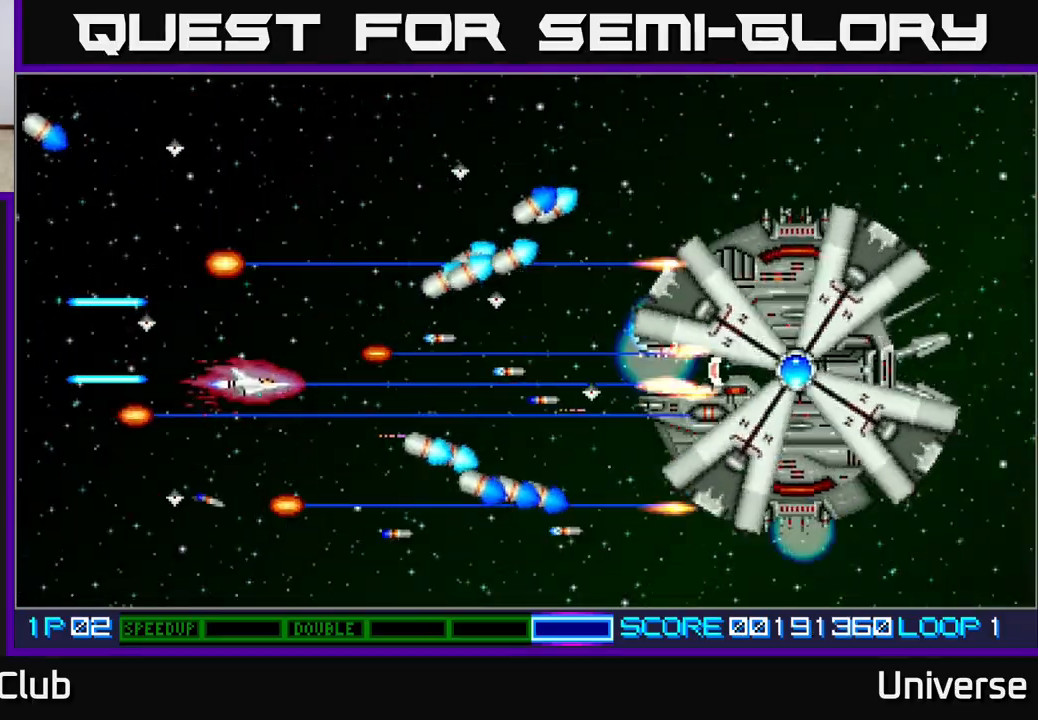
{"buttons": ["A", "DPAD_UP"], "events": [[50, "DPAD_UP", "up"], [200, "DPAD_LEFT", "down"], [450, "DPAD_UP", "down"], [483, "DPAD_LEFT", "up"]]}
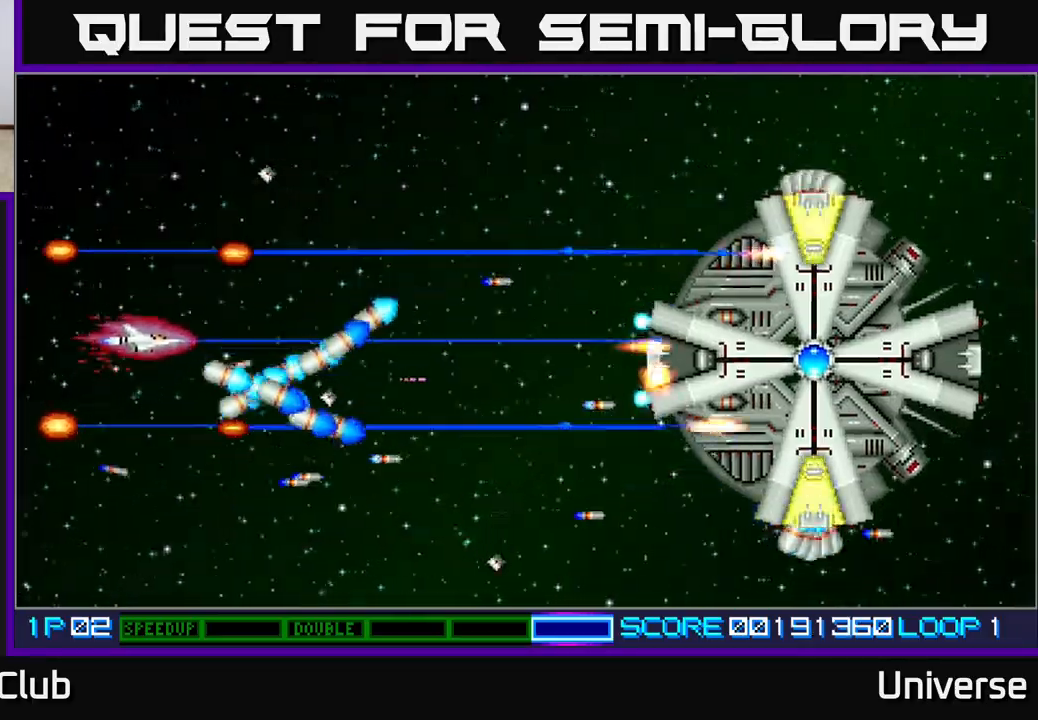
{"buttons": ["A"], "events": [[67, "DPAD_RIGHT", "down"], [217, "DPAD_UP", "up"], [283, "DPAD_DOWN", "down"], [350, "DPAD_RIGHT", "up"], [483, "DPAD_DOWN", "up"]]}
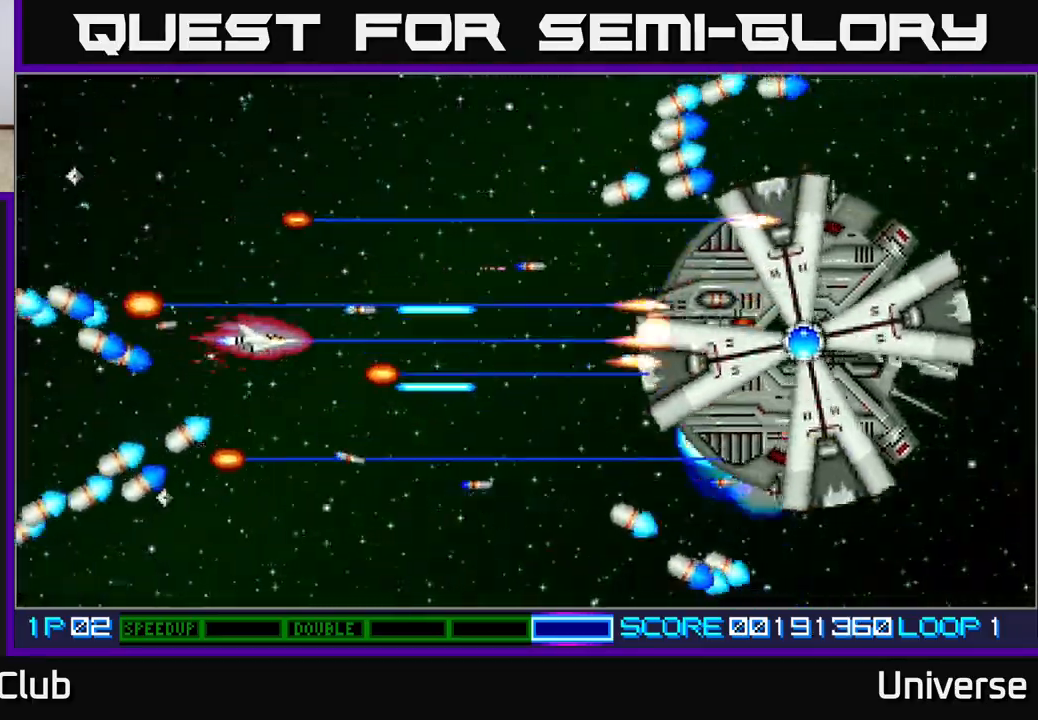
{"buttons": ["A"], "events": []}
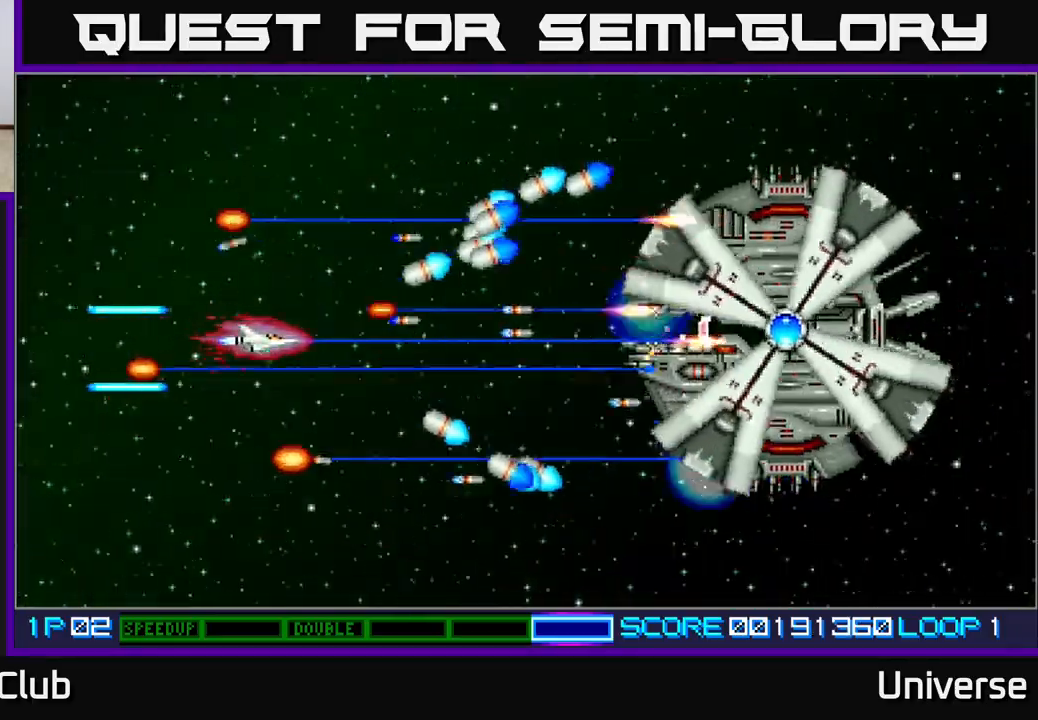
{"buttons": ["A", "DPAD_UP", "DPAD_RIGHT"], "events": [[167, "DPAD_LEFT", "down"], [200, "DPAD_UP", "down"], [450, "DPAD_LEFT", "up"], [483, "DPAD_RIGHT", "down"]]}
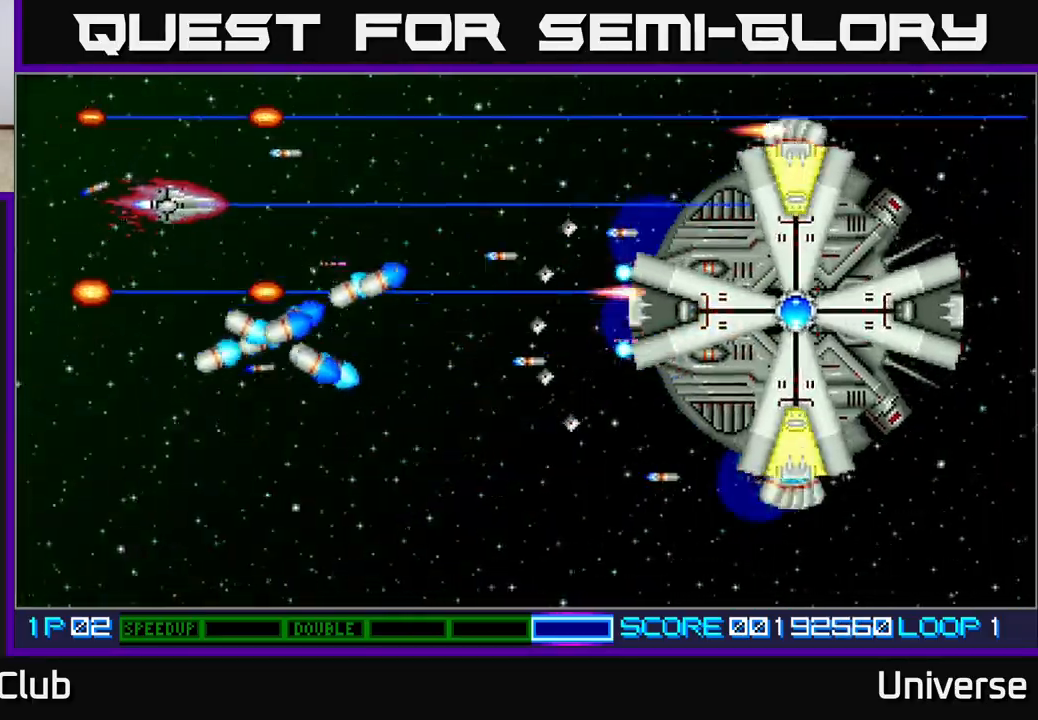
{"buttons": ["A"], "events": [[117, "DPAD_UP", "up"], [283, "DPAD_DOWN", "down"], [300, "DPAD_RIGHT", "up"], [483, "DPAD_DOWN", "up"]]}
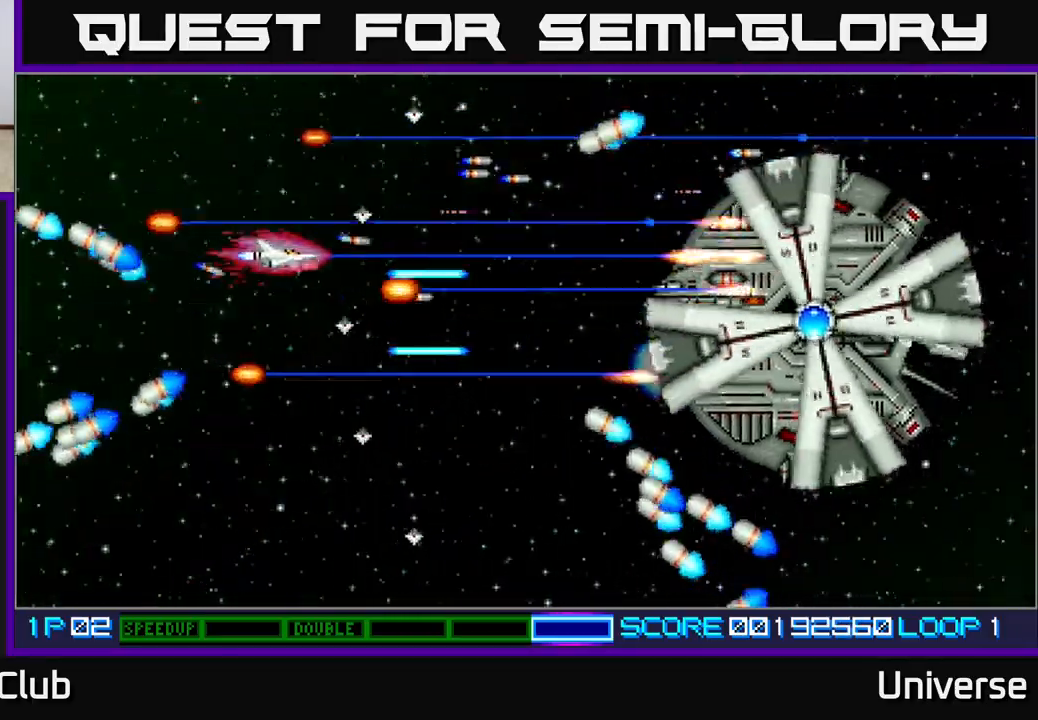
{"buttons": ["A", "DPAD_DOWN"], "events": [[150, "DPAD_LEFT", "down"], [167, "DPAD_UP", "down"], [283, "DPAD_LEFT", "up"], [283, "DPAD_UP", "up"], [300, "DPAD_DOWN", "down"], [350, "DPAD_RIGHT", "down"], [500, "DPAD_RIGHT", "up"]]}
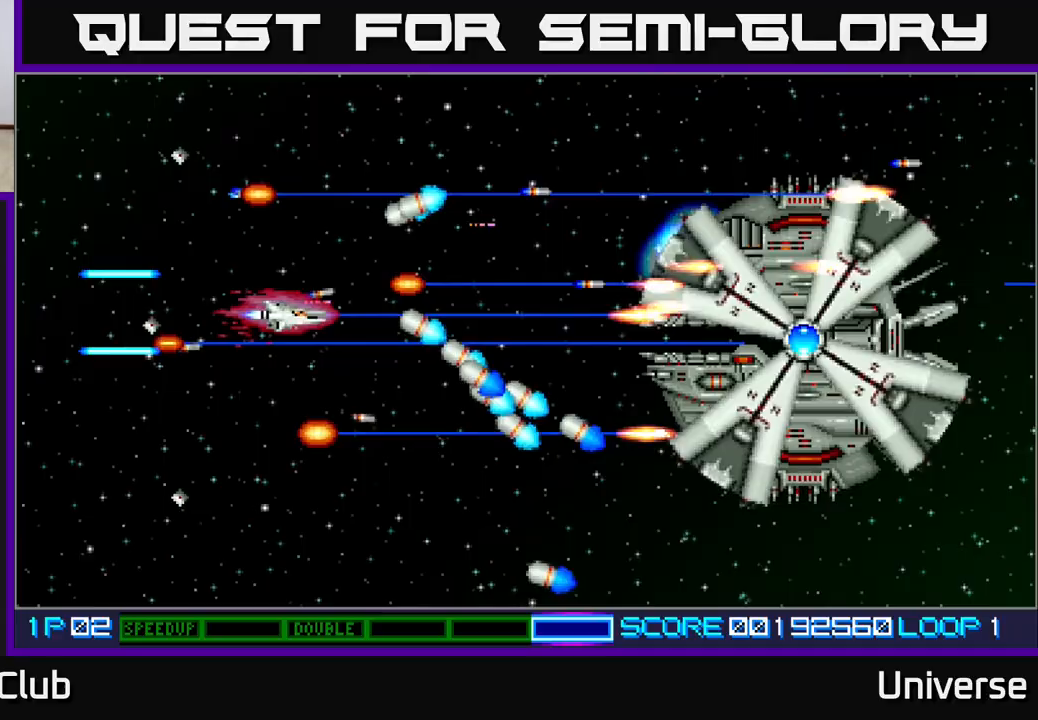
{"buttons": ["A"], "events": [[67, "DPAD_LEFT", "down"], [133, "DPAD_DOWN", "up"], [200, "DPAD_LEFT", "up"]]}
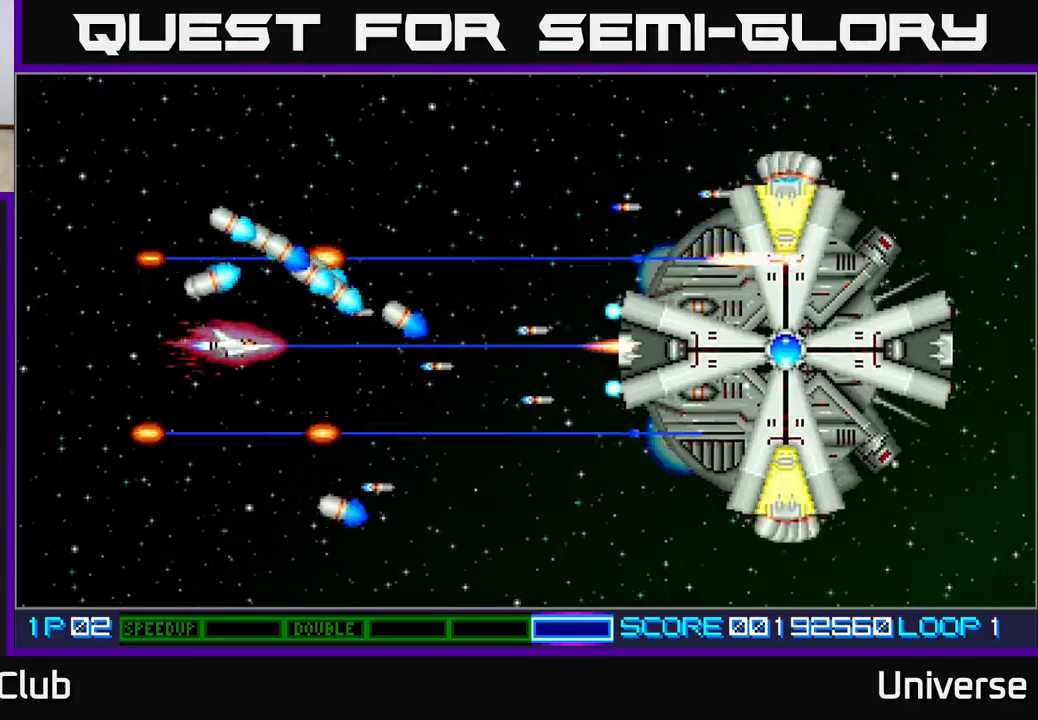
{"buttons": ["A"], "events": [[317, "DPAD_DOWN", "down"], [350, "DPAD_DOWN", "up"]]}
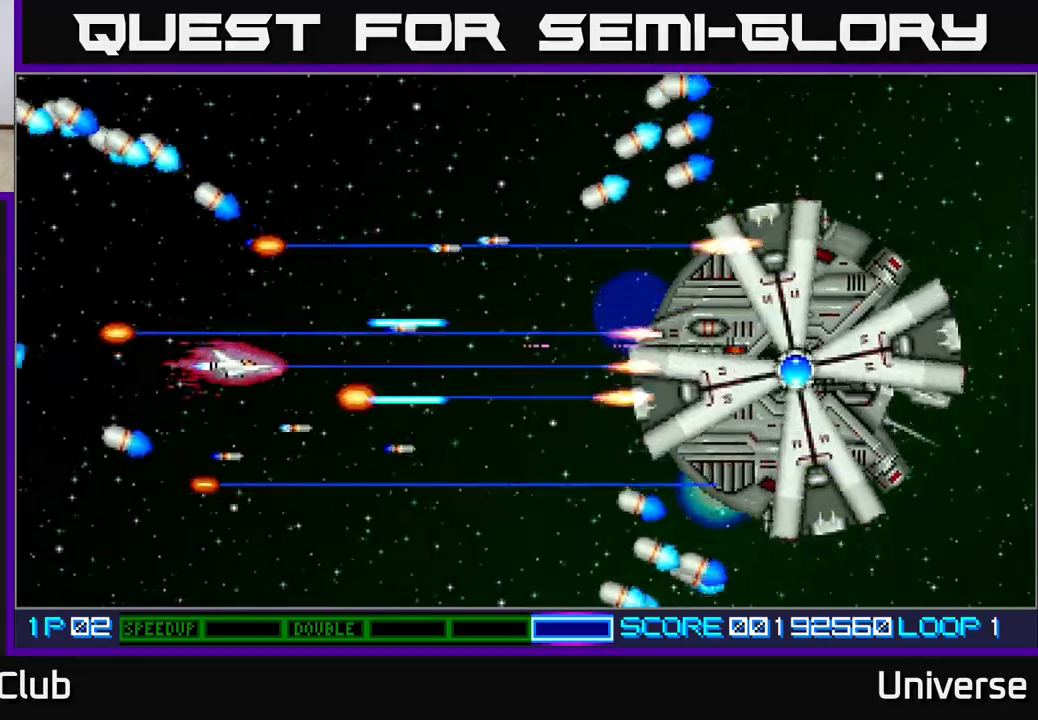
{"buttons": ["A"], "events": []}
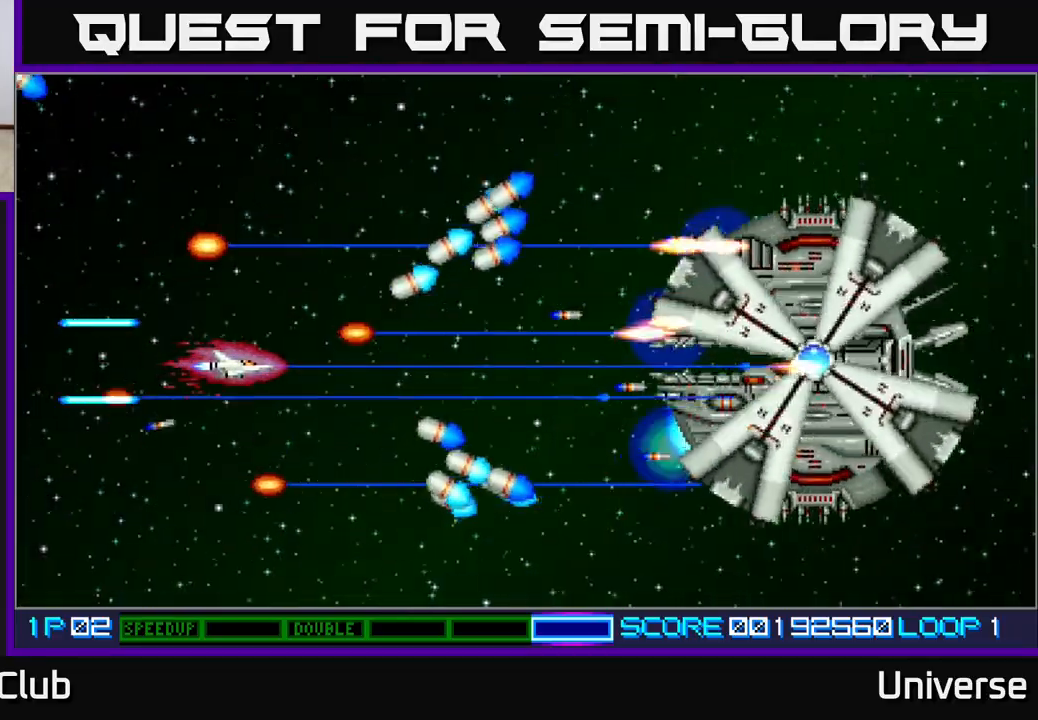
{"buttons": ["A", "DPAD_UP"], "events": [[217, "DPAD_UP", "down"], [350, "DPAD_LEFT", "down"], [483, "DPAD_LEFT", "up"]]}
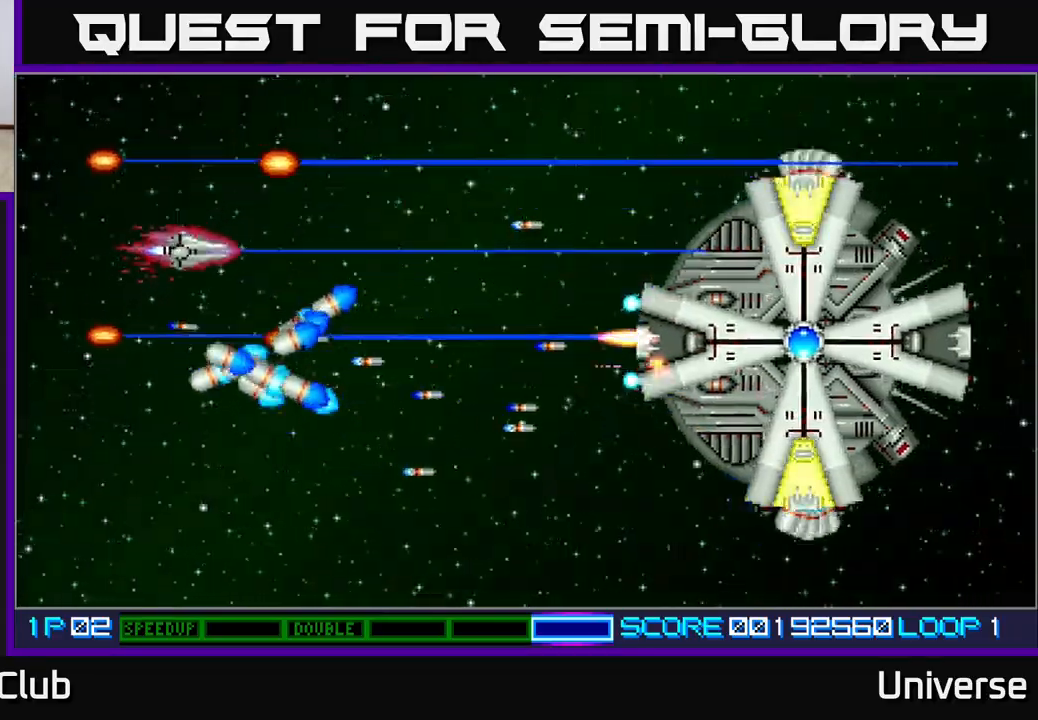
{"buttons": ["A"], "events": [[33, "DPAD_RIGHT", "down"], [100, "DPAD_UP", "up"], [183, "DPAD_DOWN", "down"], [233, "DPAD_RIGHT", "up"], [433, "DPAD_DOWN", "up"]]}
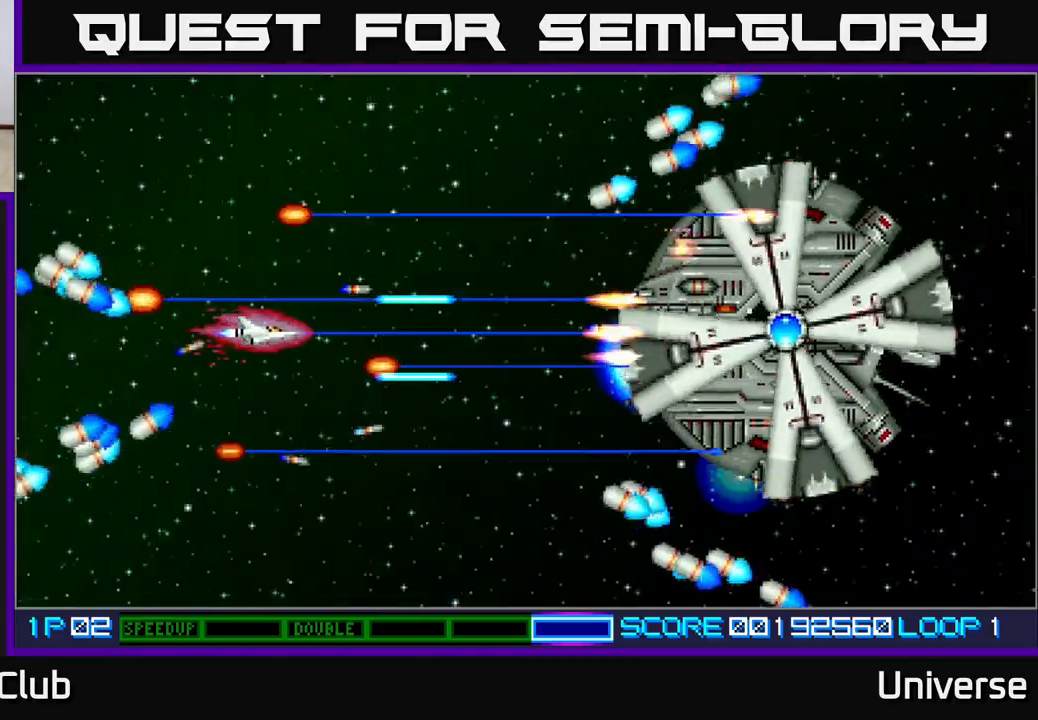
{"buttons": ["A", "DPAD_UP"], "events": [[483, "DPAD_UP", "down"]]}
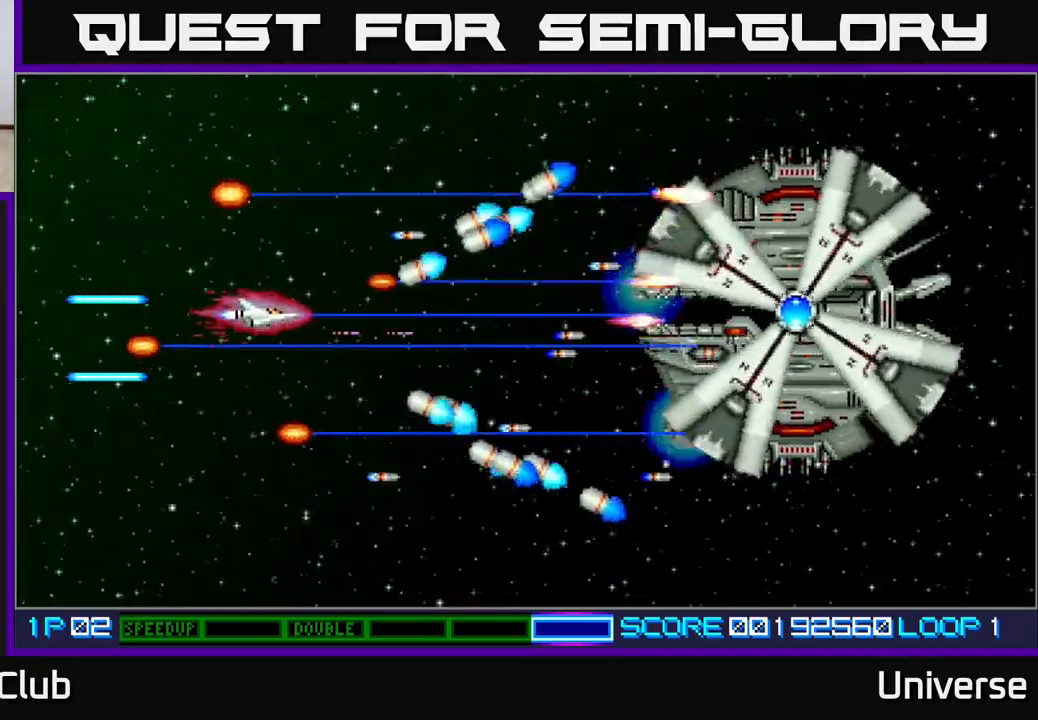
{"buttons": ["A", "DPAD_UP", "DPAD_RIGHT"], "events": [[50, "DPAD_UP", "up"], [250, "DPAD_LEFT", "down"], [367, "DPAD_UP", "down"], [450, "DPAD_LEFT", "up"], [467, "DPAD_RIGHT", "down"]]}
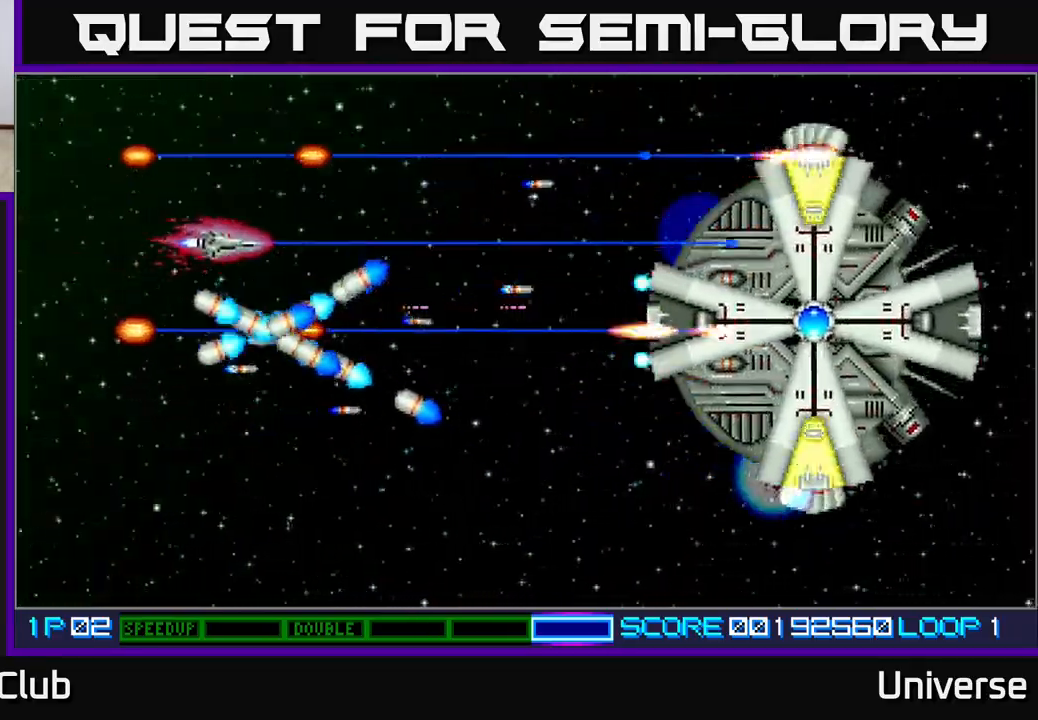
{"buttons": ["A"], "events": [[117, "DPAD_UP", "up"], [233, "DPAD_DOWN", "down"], [267, "DPAD_RIGHT", "up"], [500, "DPAD_DOWN", "up"]]}
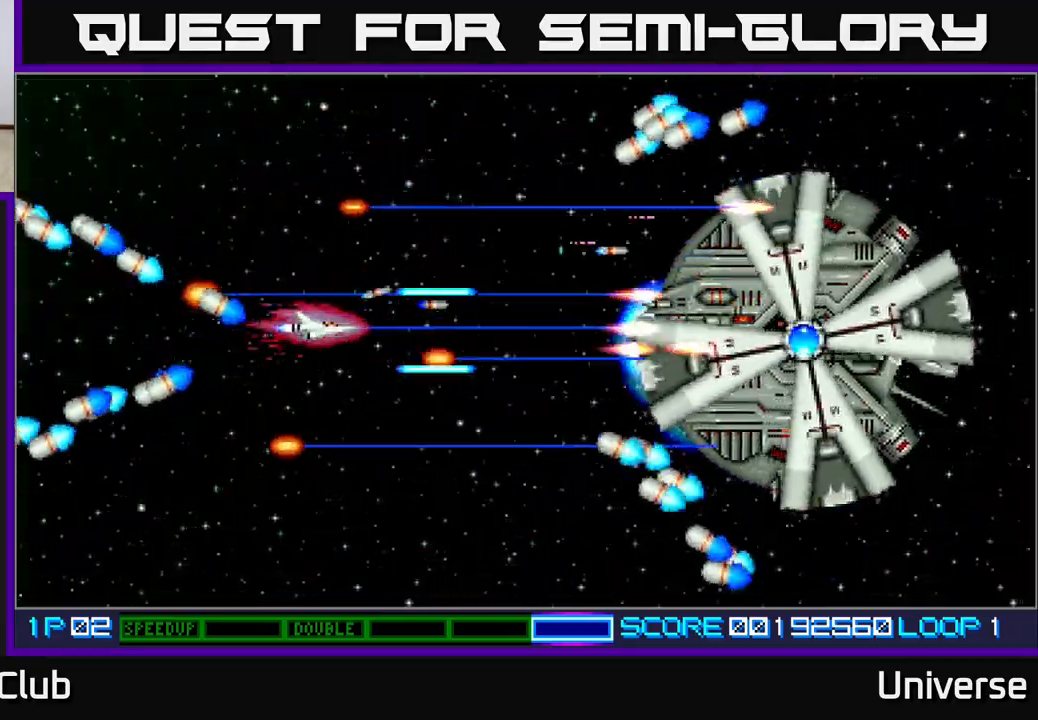
{"buttons": ["A"], "events": []}
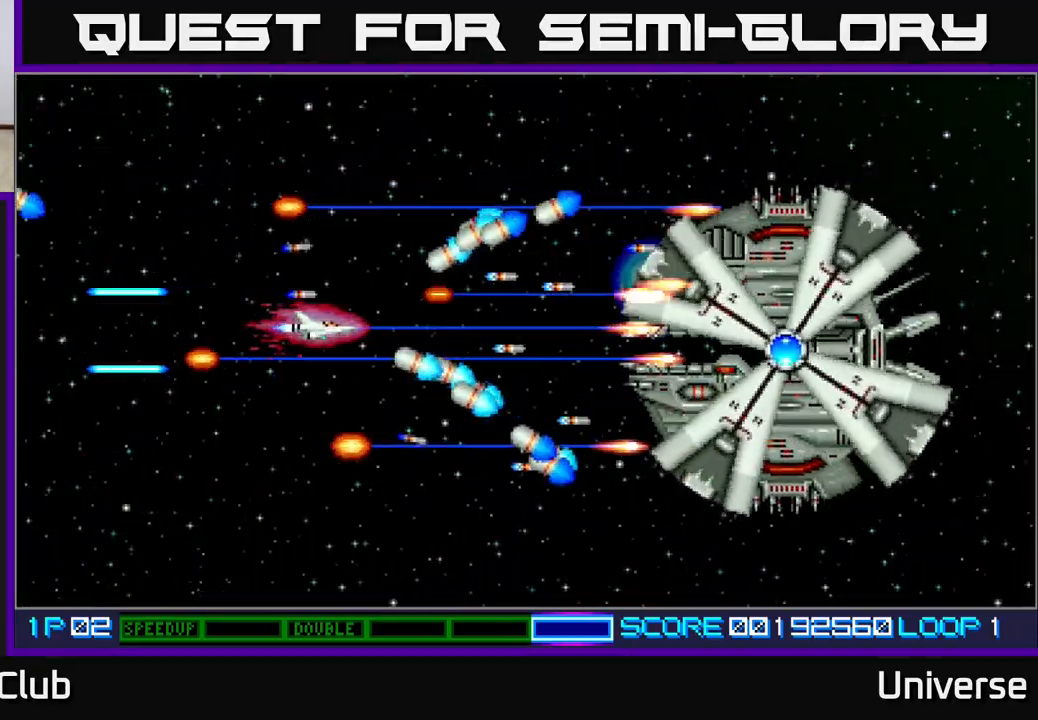
{"buttons": ["A"], "events": [[50, "DPAD_LEFT", "down"], [100, "DPAD_DOWN", "down"], [167, "DPAD_DOWN", "up"], [417, "DPAD_LEFT", "up"]]}
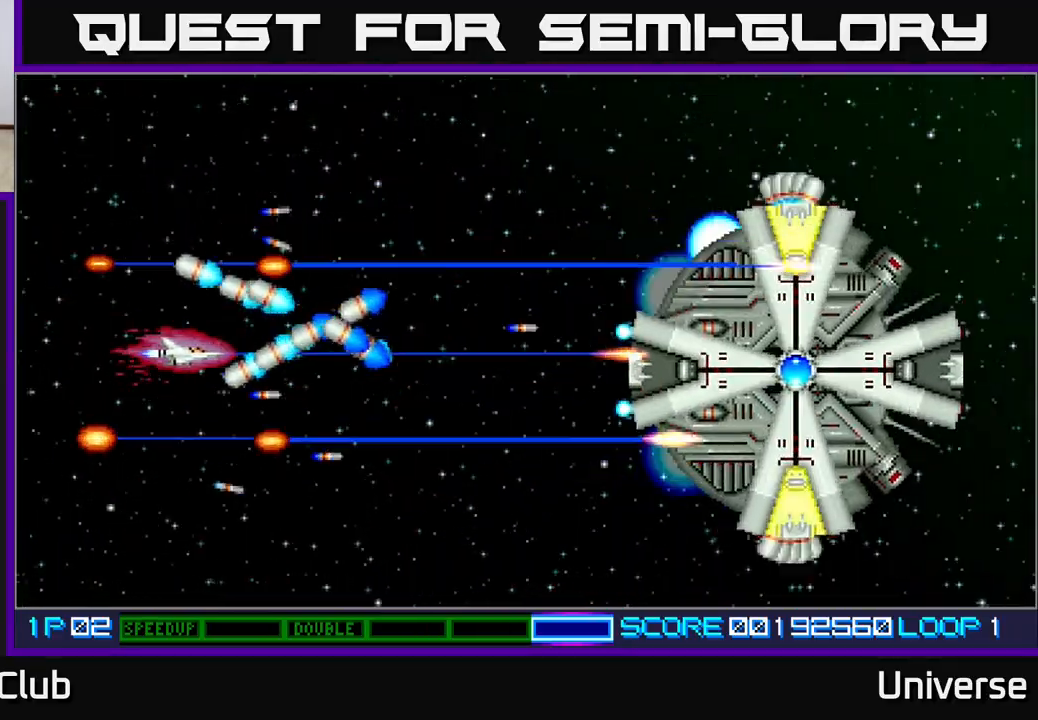
{"buttons": ["A", "DPAD_DOWN"], "events": [[117, "DPAD_LEFT", "down"], [283, "DPAD_LEFT", "up"], [467, "DPAD_DOWN", "down"]]}
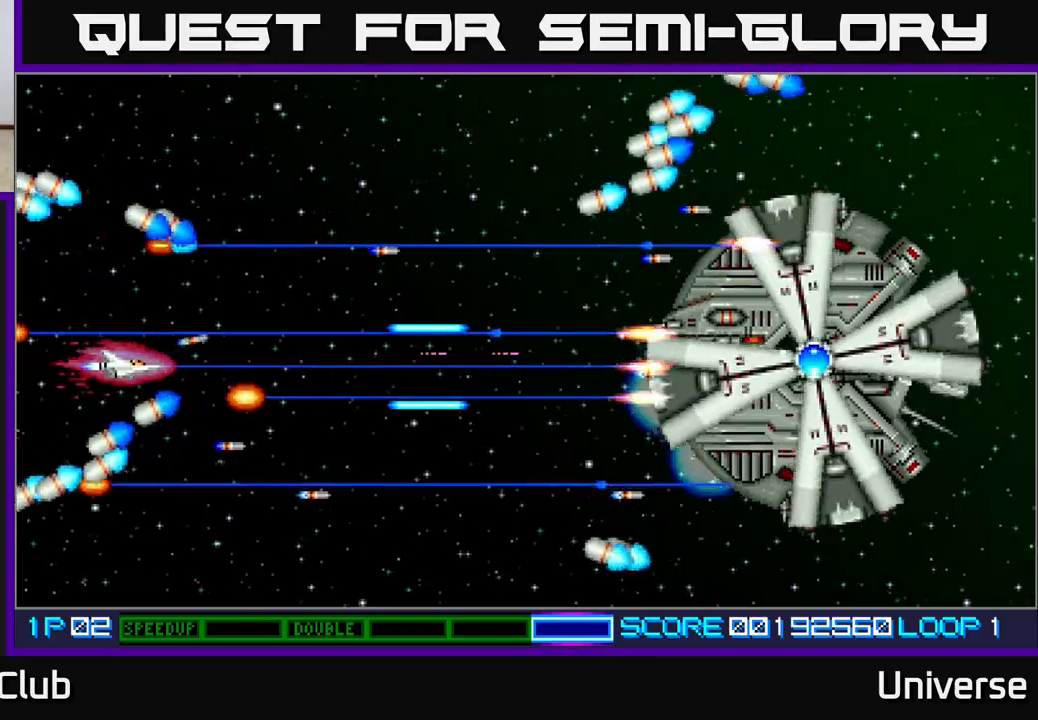
{"buttons": ["A", "DPAD_RIGHT"], "events": [[17, "DPAD_DOWN", "up"], [467, "DPAD_RIGHT", "down"]]}
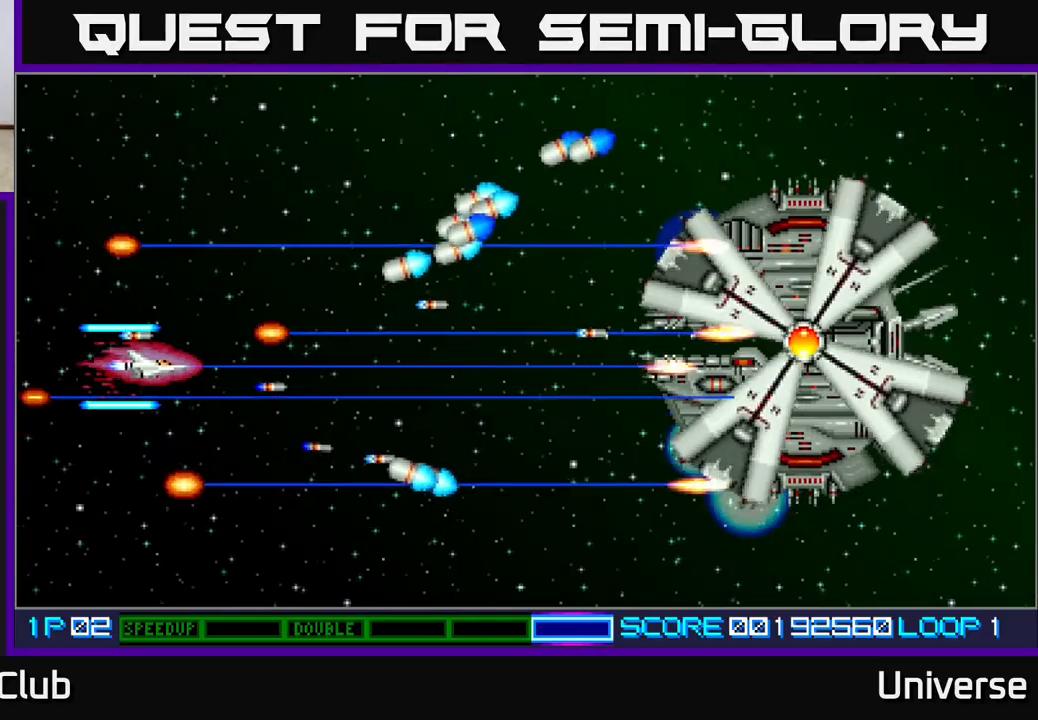
{"buttons": ["A"], "events": [[483, "DPAD_RIGHT", "up"]]}
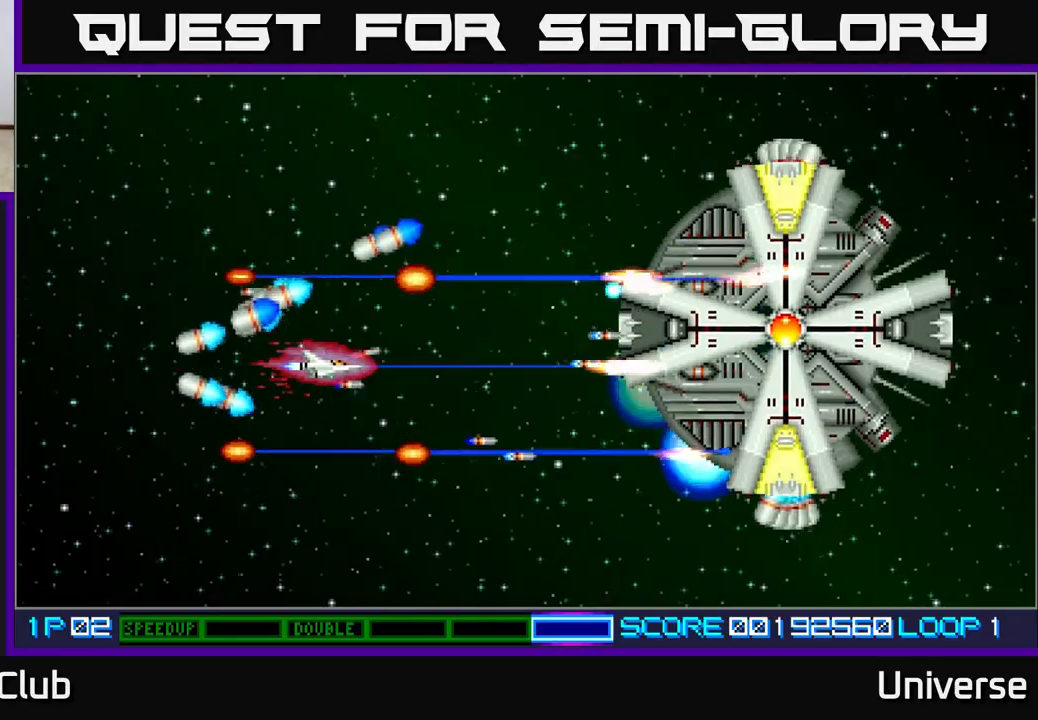
{"buttons": ["A", "DPAD_UP"], "events": [[133, "DPAD_UP", "down"], [183, "DPAD_UP", "up"], [500, "DPAD_UP", "down"]]}
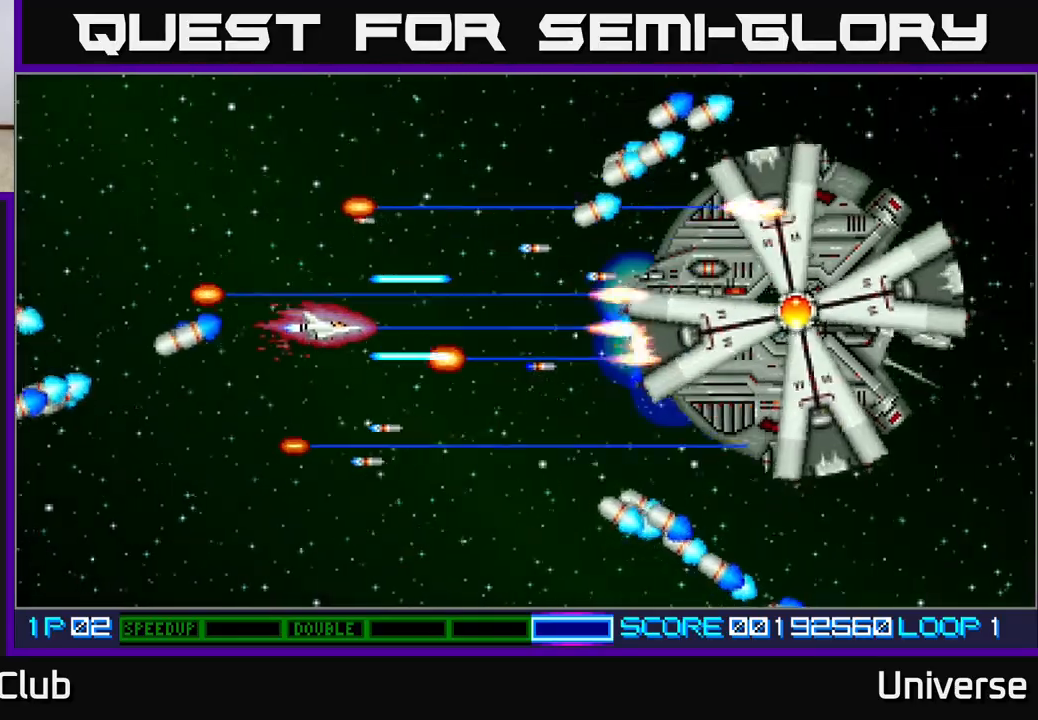
{"buttons": ["A", "DPAD_LEFT"], "events": [[67, "DPAD_UP", "up"], [333, "DPAD_DOWN", "down"], [383, "DPAD_DOWN", "up"], [483, "DPAD_LEFT", "down"]]}
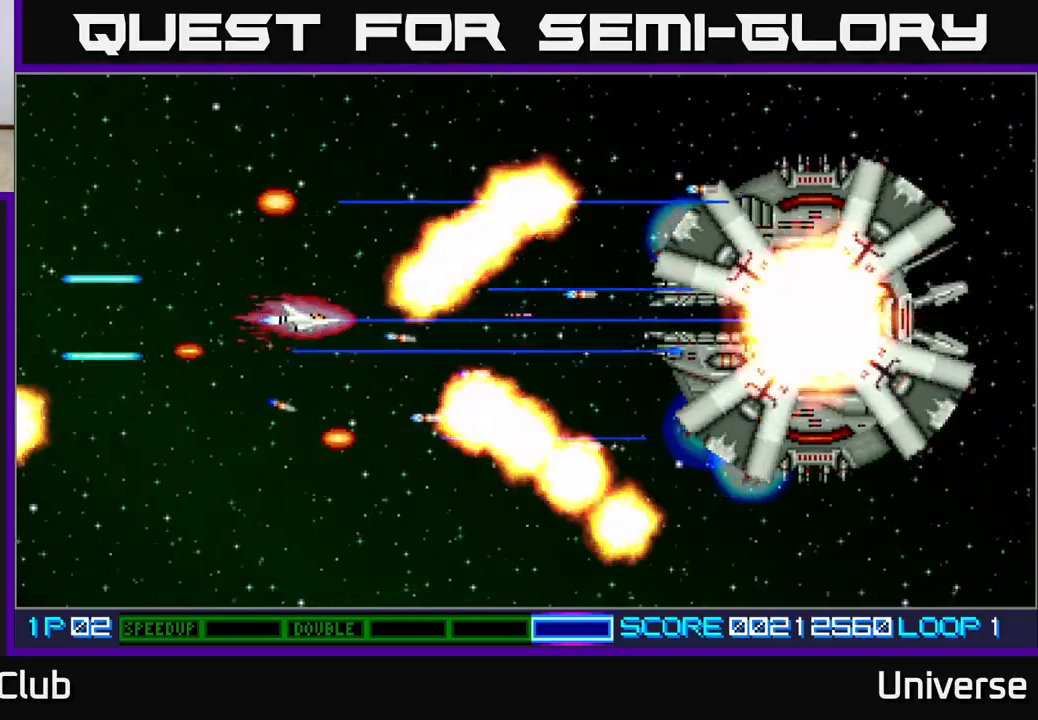
{"buttons": [], "events": [[333, "DPAD_LEFT", "up"], [450, "A", "up"]]}